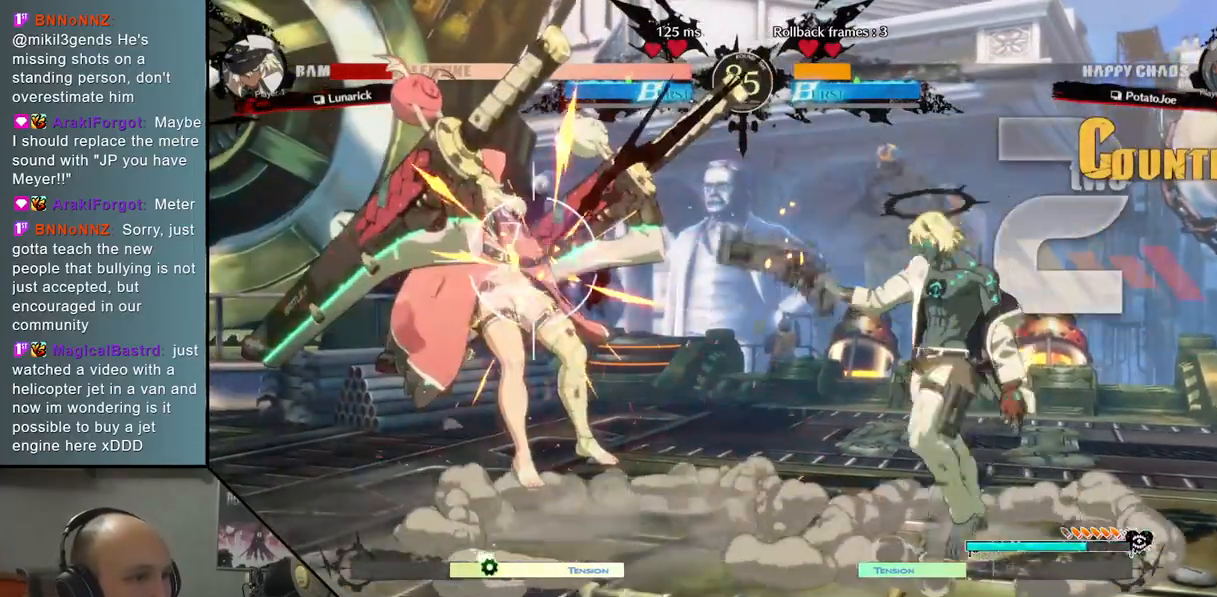
Gameplay with a controller (arcade stick); each line is a JSON object with the inputs held at the frame after it. "events" lists button and stick changes between this image and that frame as [ms after this image, input, new state], when the widget could be followed in between. Not read: L3 R3 other_buttons.
{"buttons": [], "left_stick": "left", "events": [[133, "R2", "up"], [233, "L2", "down"], [500, "L2", "up"]]}
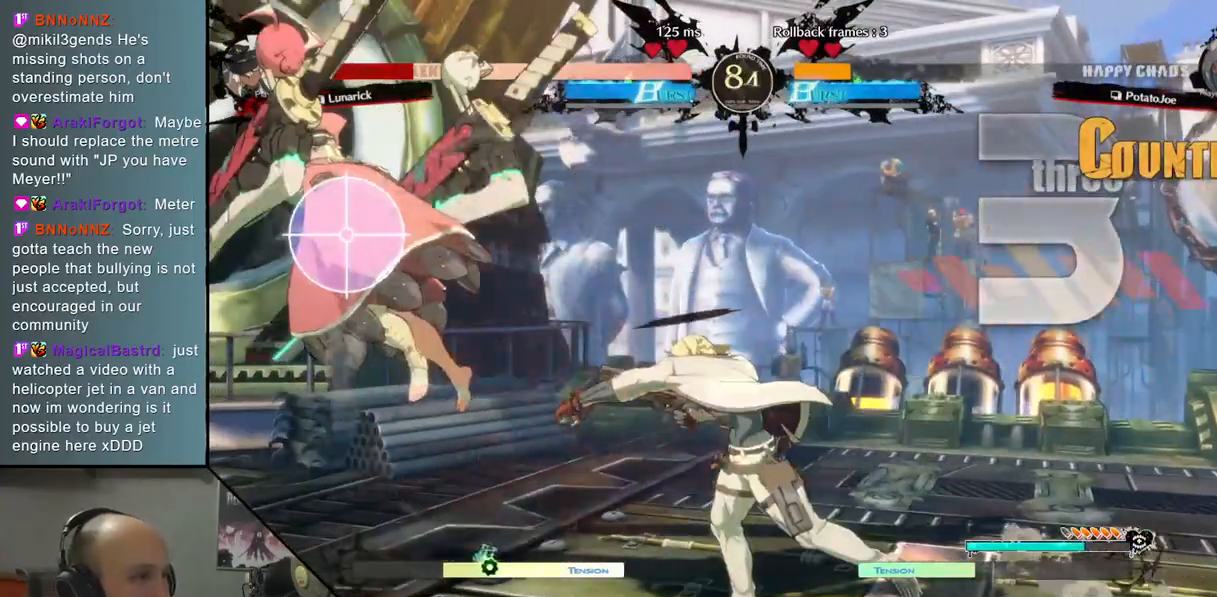
{"buttons": [], "left_stick": "left", "events": [[267, "L2", "down"], [450, "L2", "up"]]}
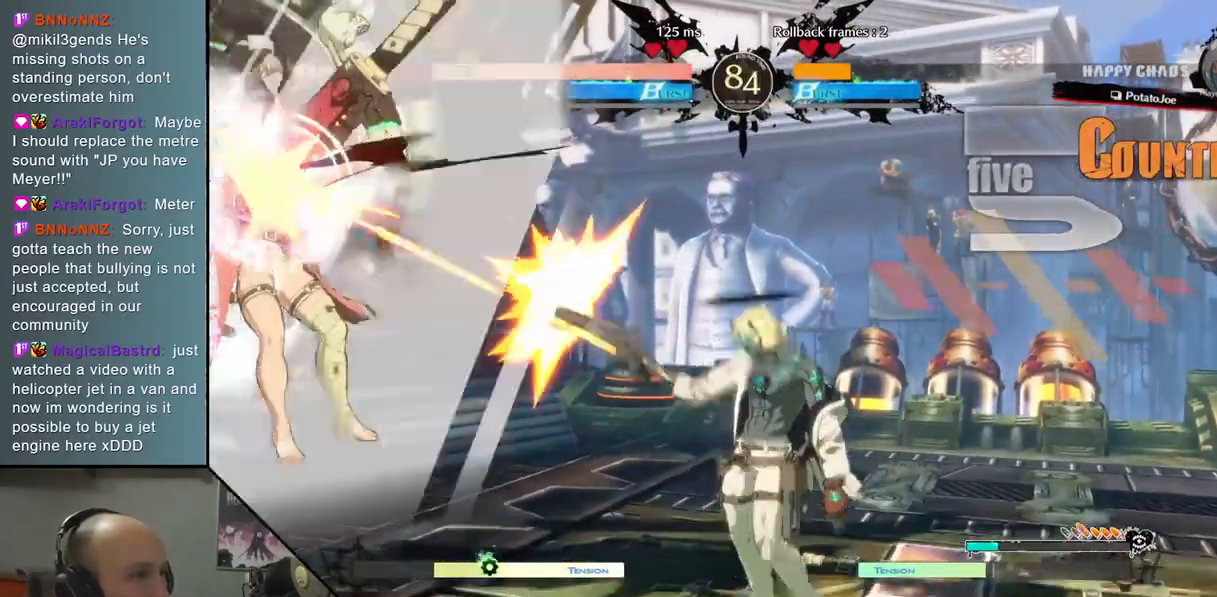
{"buttons": [], "left_stick": "down", "events": [[283, "left_stick", "center"], [350, "SQUARE", "down"], [367, "left_stick", "down"], [483, "SQUARE", "up"]]}
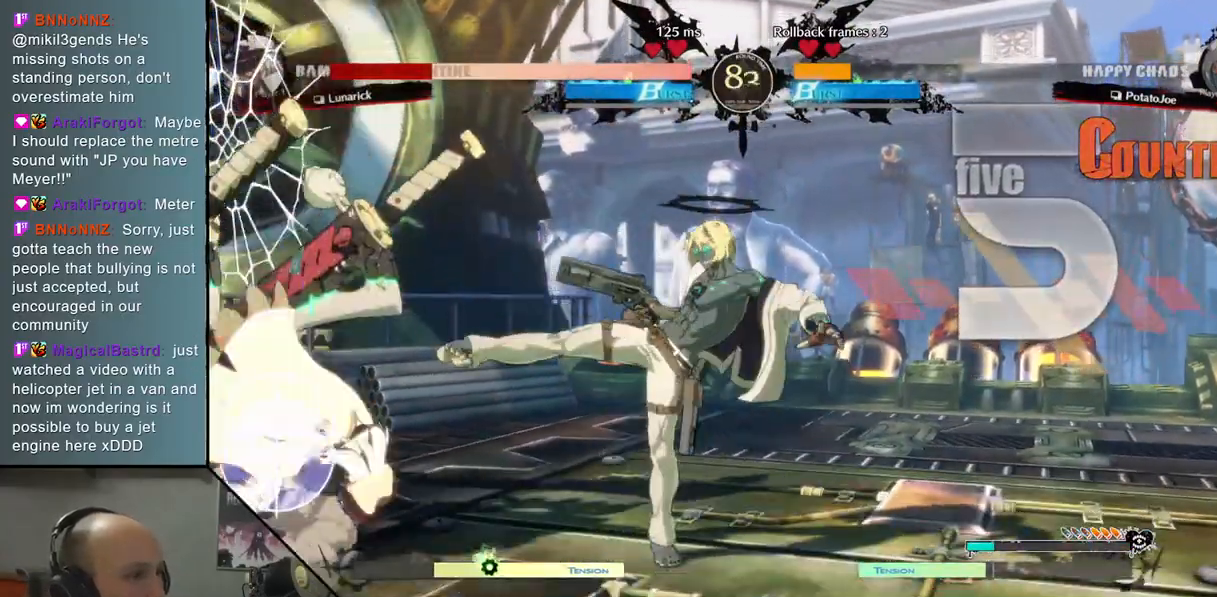
{"buttons": [], "left_stick": "up-right", "events": [[67, "CROSS", "down"], [167, "CROSS", "up"], [317, "left_stick", "right"], [433, "left_stick", "up-right"]]}
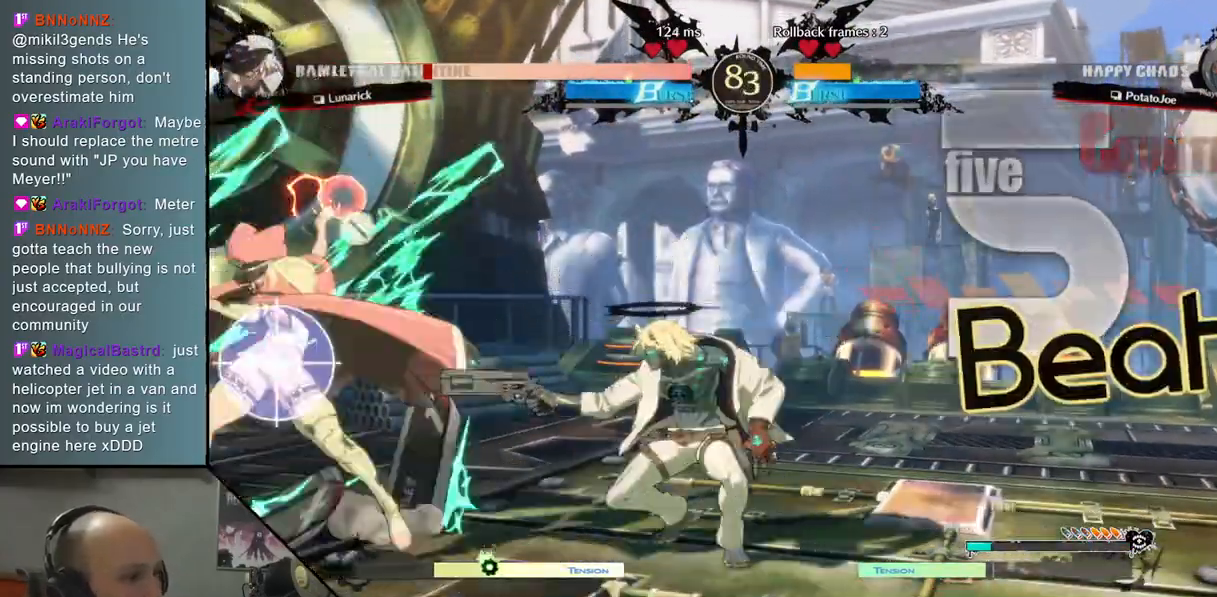
{"buttons": [], "left_stick": "right", "events": [[150, "left_stick", "right"]]}
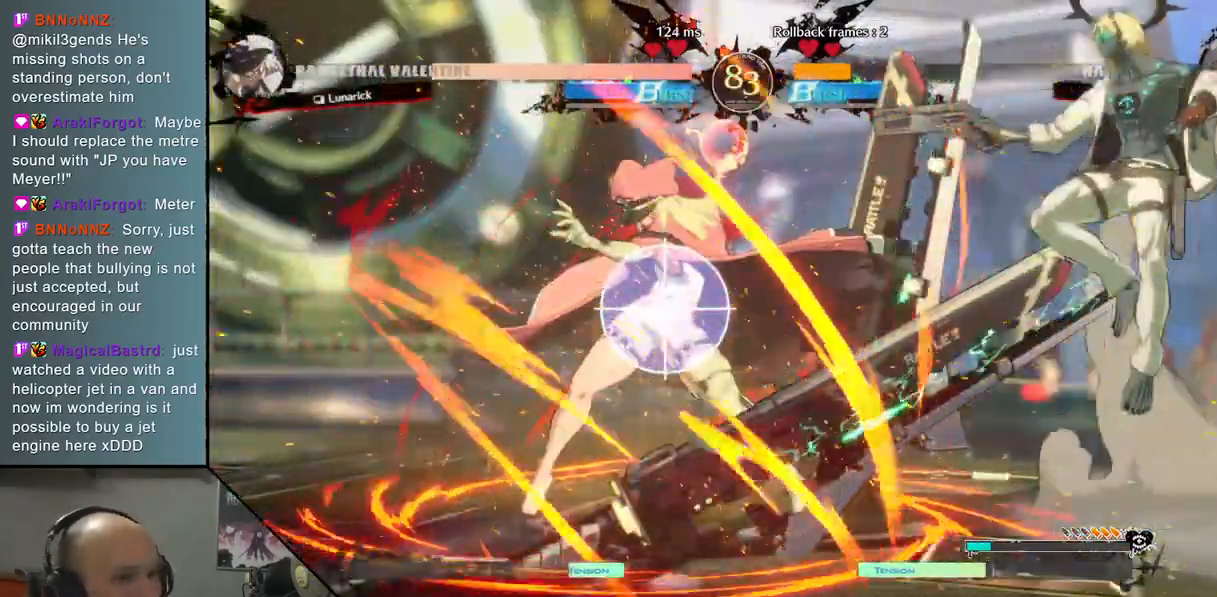
{"buttons": [], "left_stick": "right", "events": []}
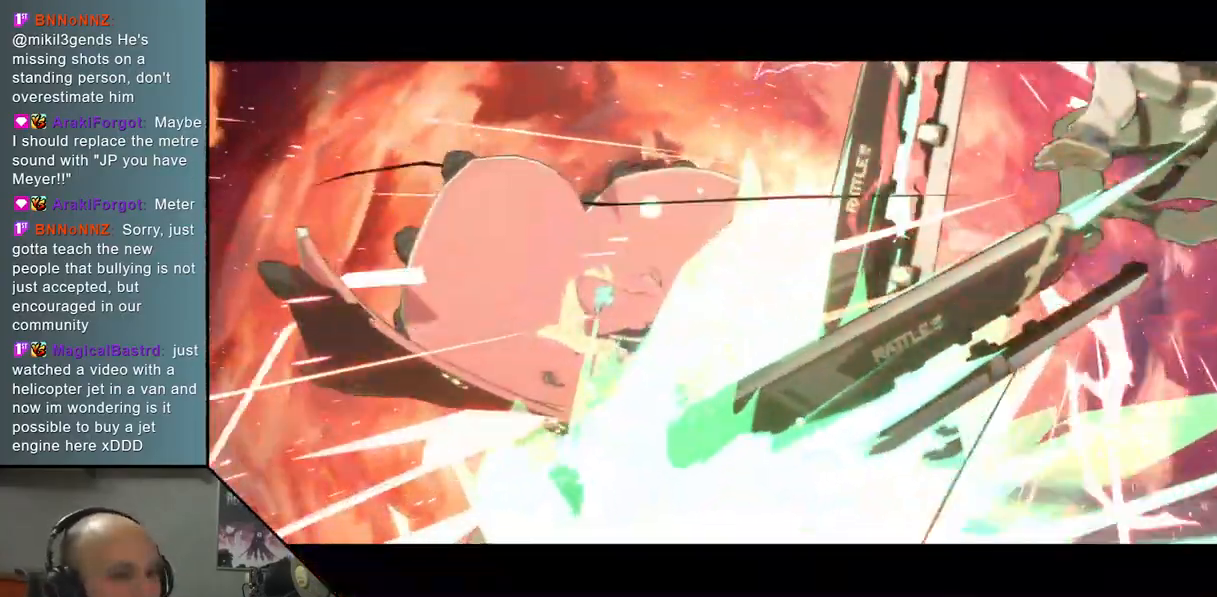
{"buttons": [], "left_stick": "right", "events": []}
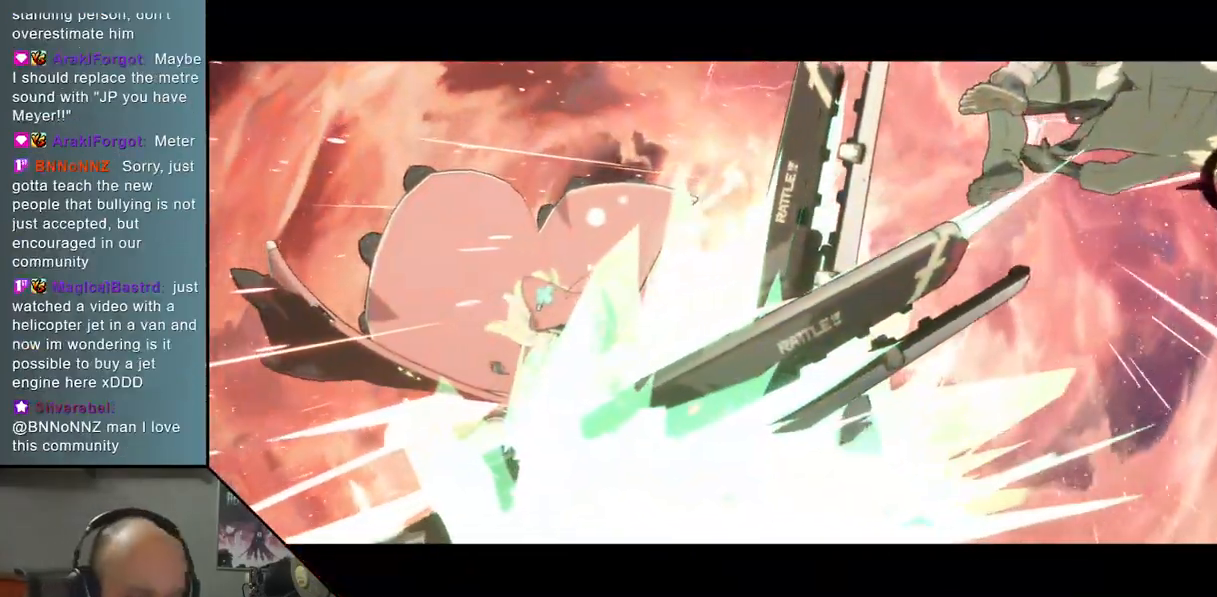
{"buttons": [], "left_stick": "right", "events": []}
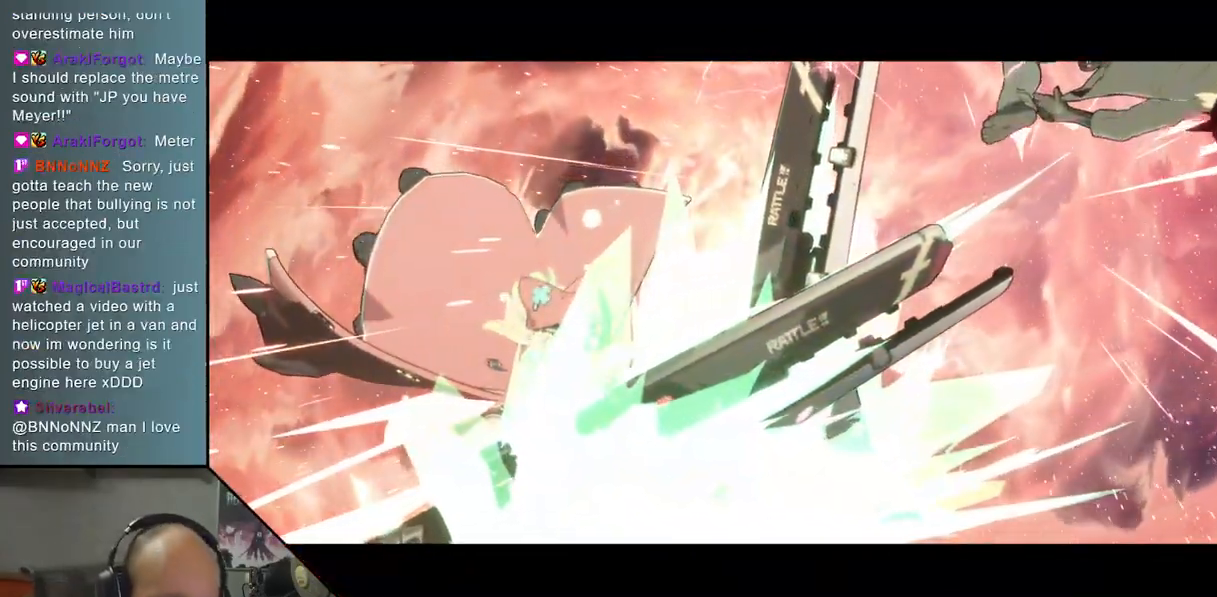
{"buttons": [], "left_stick": "center", "events": [[133, "left_stick", "center"]]}
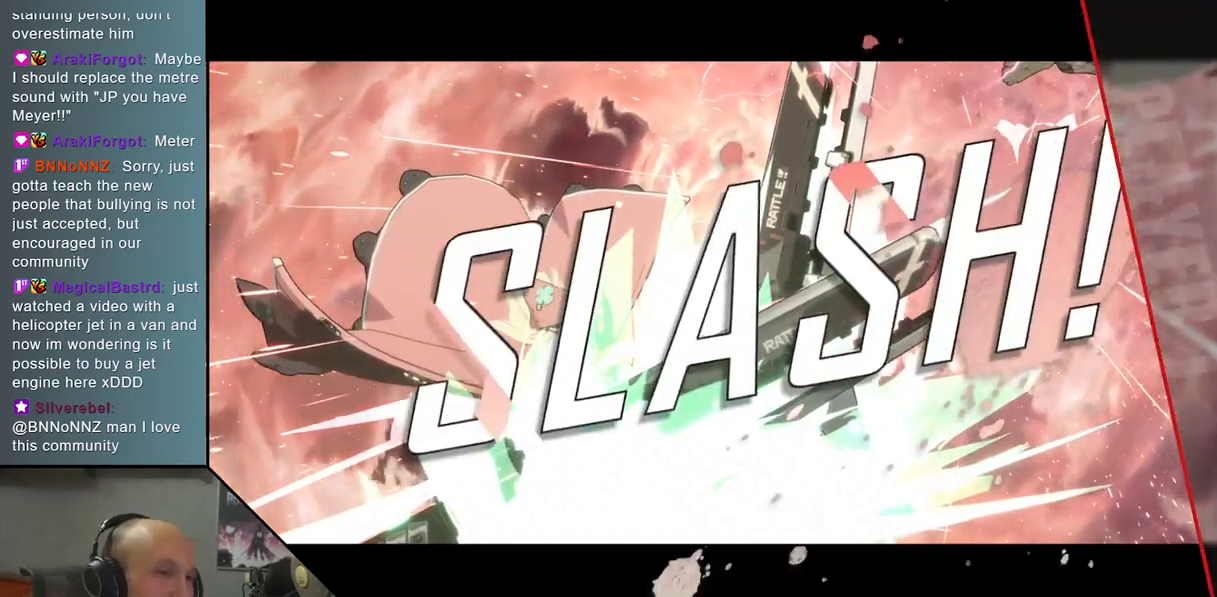
{"buttons": [], "left_stick": "center", "events": []}
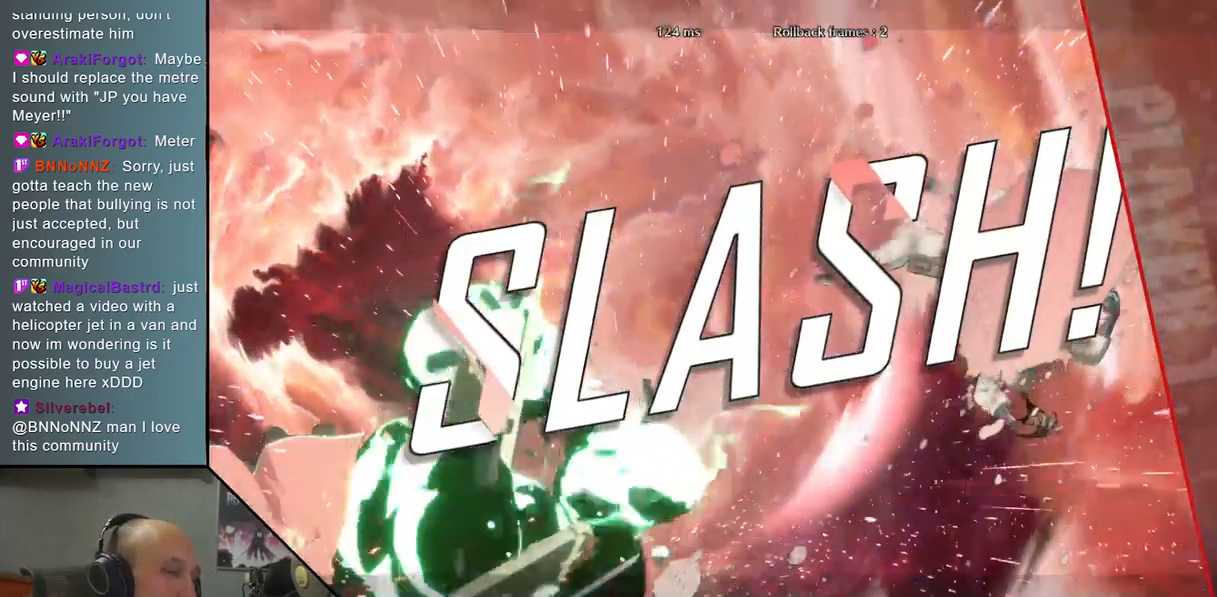
{"buttons": [], "left_stick": "center", "events": []}
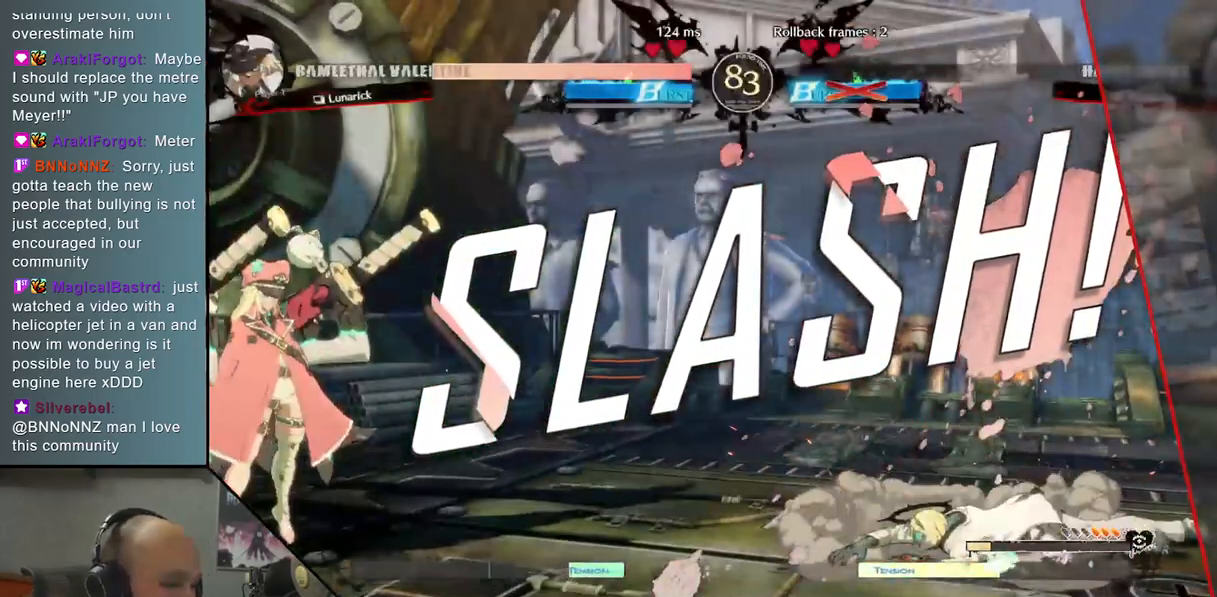
{"buttons": [], "left_stick": "center", "events": []}
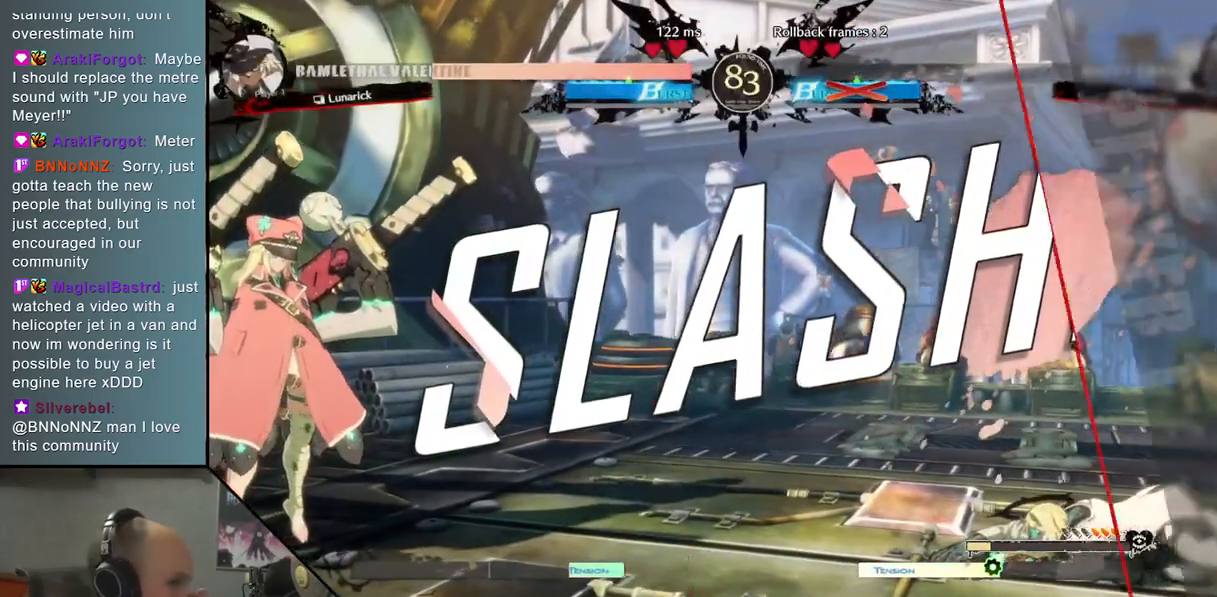
{"buttons": [], "left_stick": "center", "events": []}
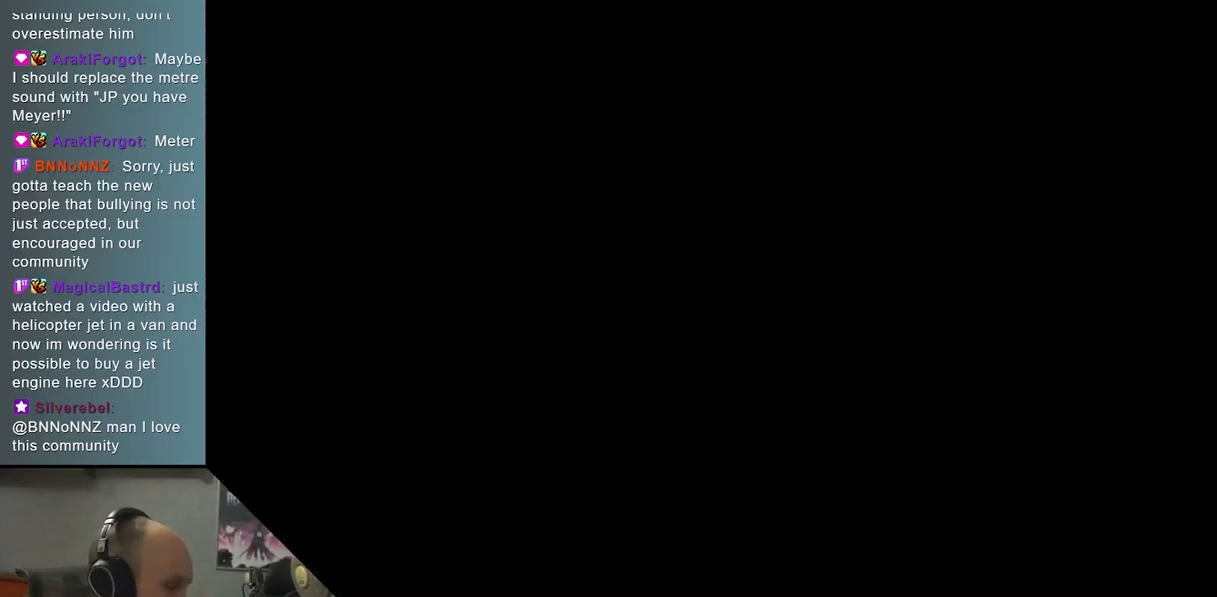
{"buttons": [], "left_stick": "center", "events": []}
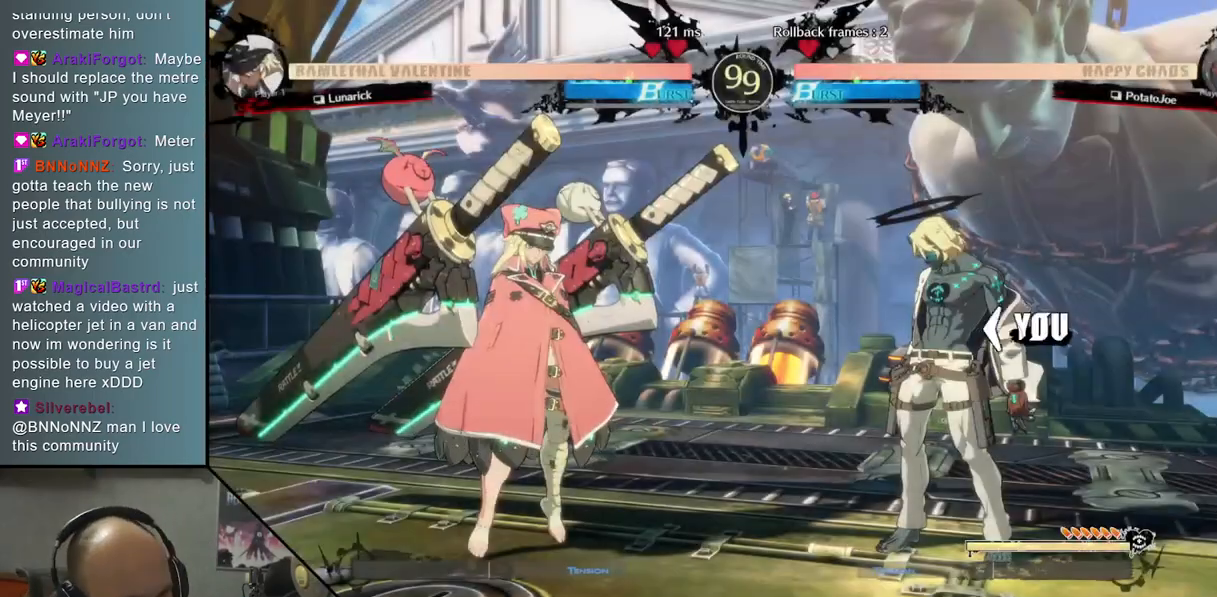
{"buttons": [], "left_stick": "center", "events": []}
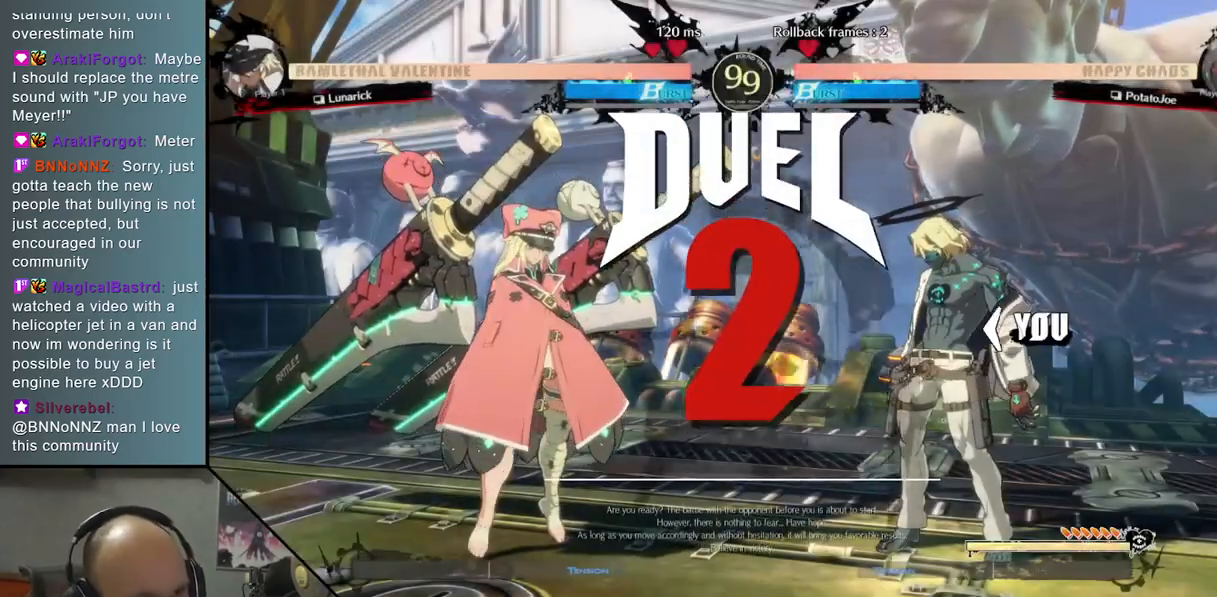
{"buttons": ["CROSS"], "left_stick": "down", "events": [[133, "left_stick", "down"], [500, "CROSS", "down"]]}
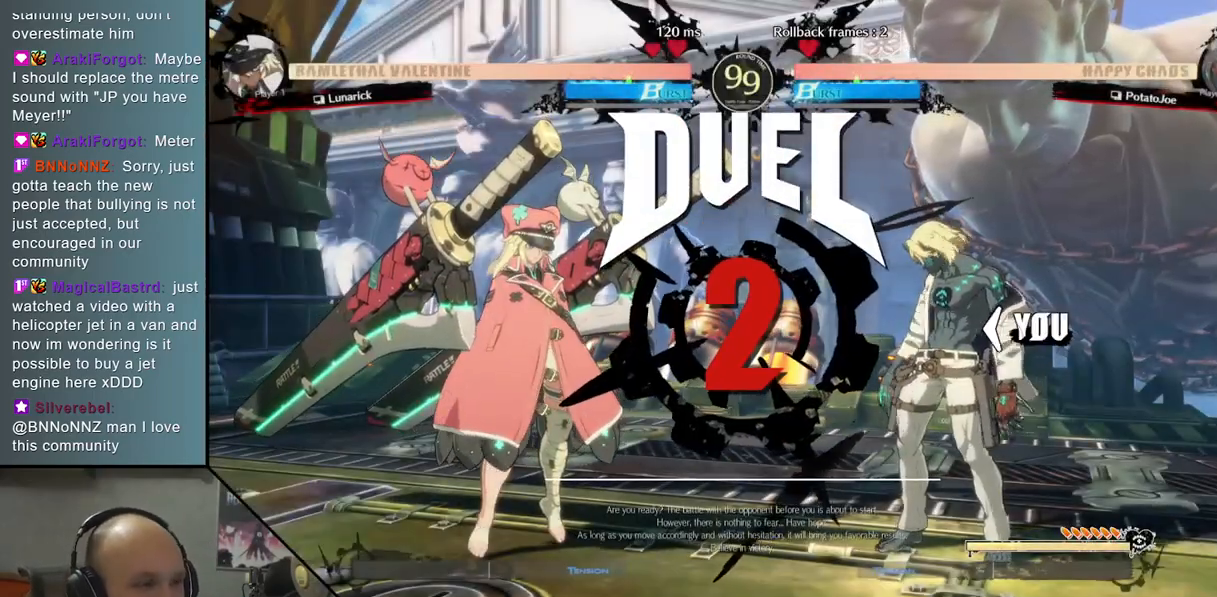
{"buttons": [], "left_stick": "down", "events": [[67, "CROSS", "up"], [183, "CROSS", "down"], [250, "CROSS", "up"]]}
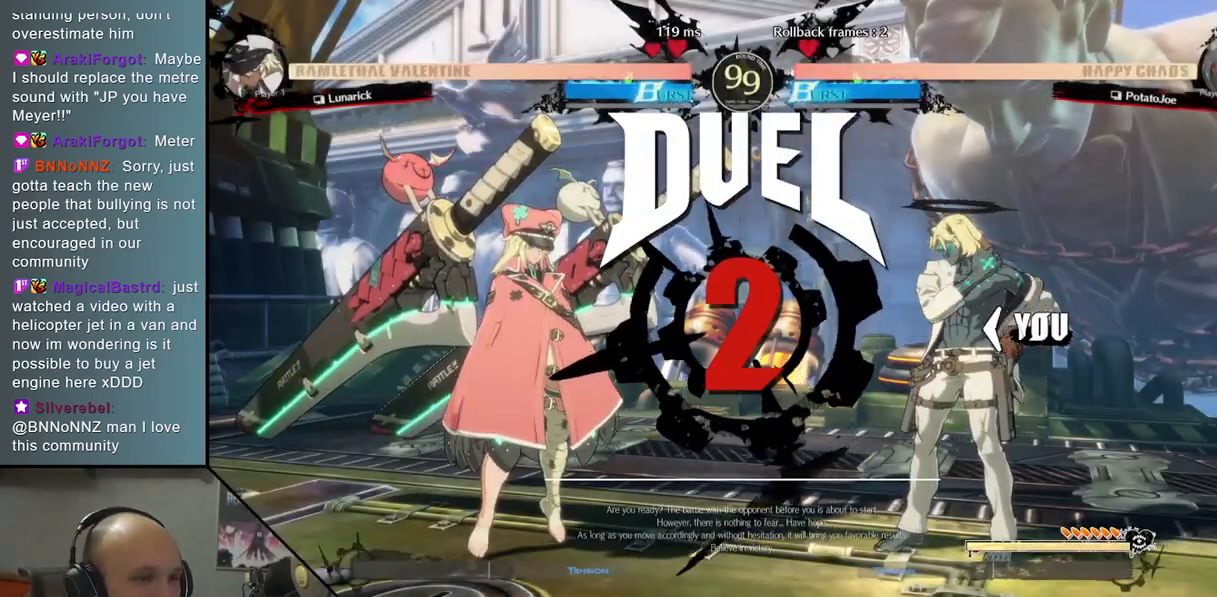
{"buttons": [], "left_stick": "down", "events": [[200, "R2", "down"], [283, "R2", "up"], [367, "R2", "down"], [433, "R2", "up"]]}
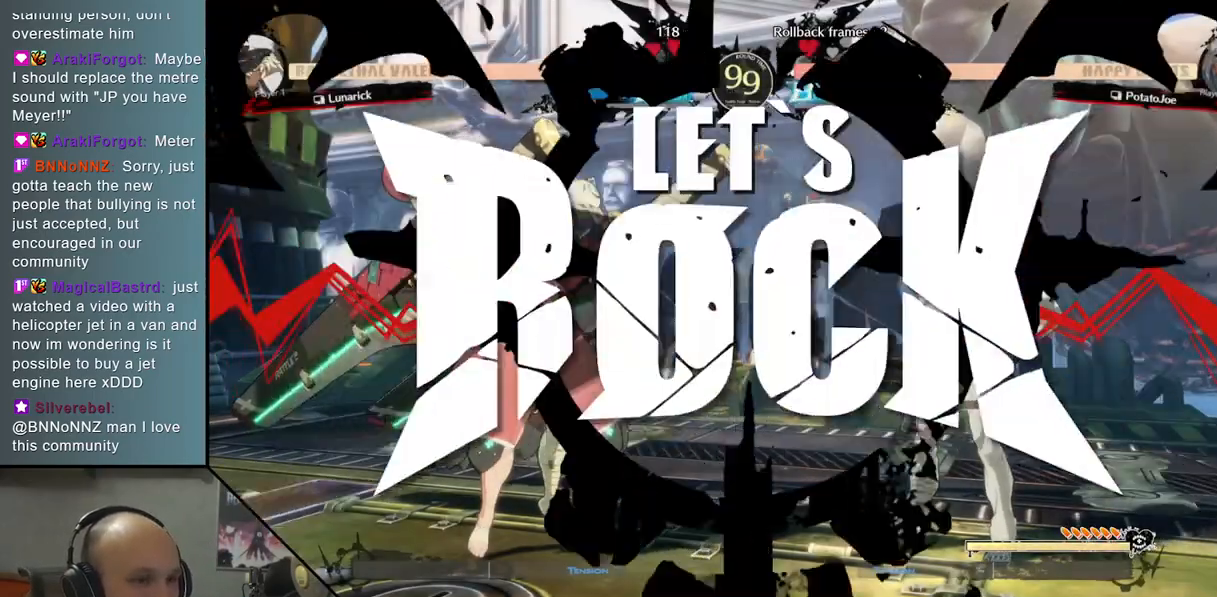
{"buttons": [], "left_stick": "down", "events": [[33, "R2", "down"], [117, "R2", "up"], [217, "R2", "down"], [283, "R2", "up"], [383, "R2", "down"], [450, "R2", "up"]]}
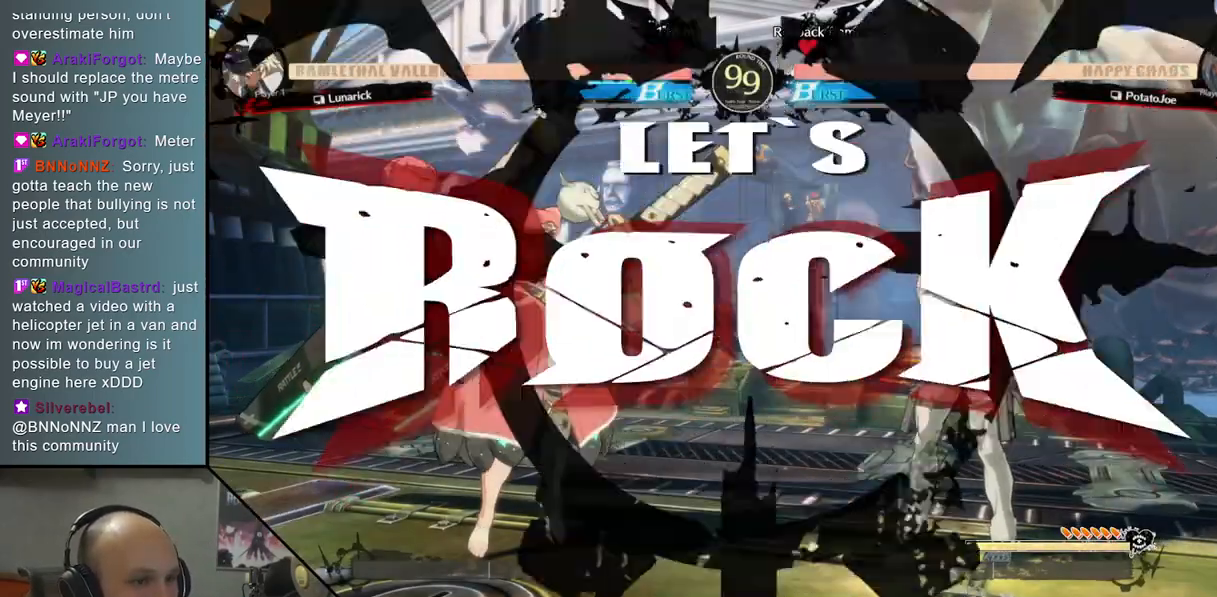
{"buttons": ["L2"], "left_stick": "center", "events": [[83, "R2", "down"], [133, "R2", "up"], [217, "R2", "down"], [317, "R2", "up"], [467, "L2", "down"], [483, "left_stick", "center"]]}
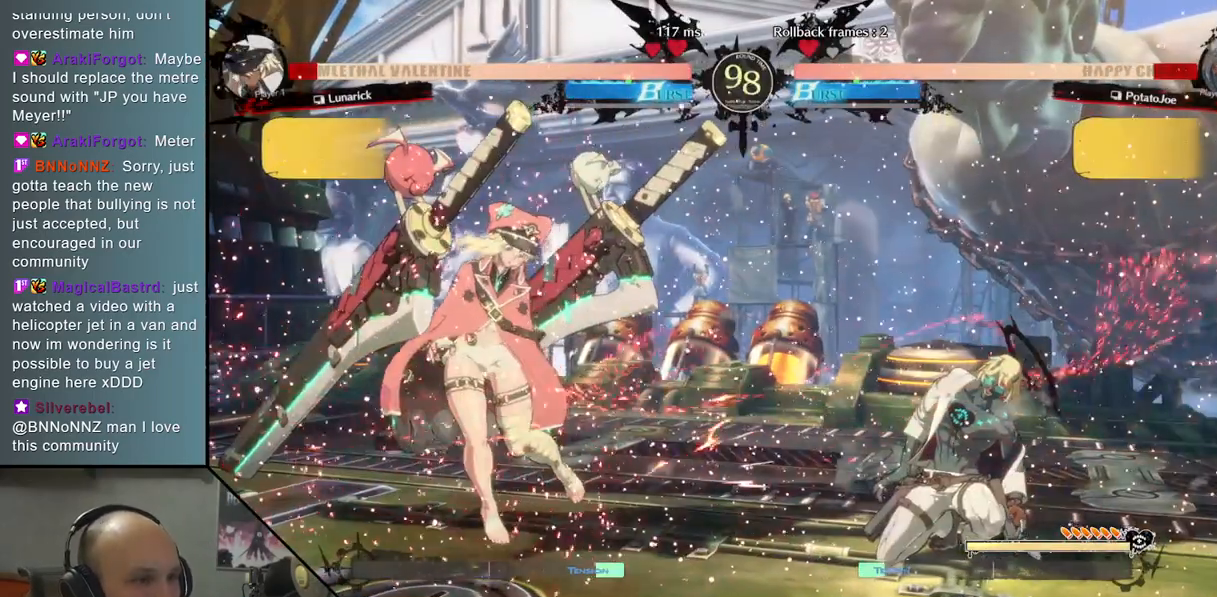
{"buttons": [], "left_stick": "right", "events": [[200, "left_stick", "right"], [233, "L2", "up"]]}
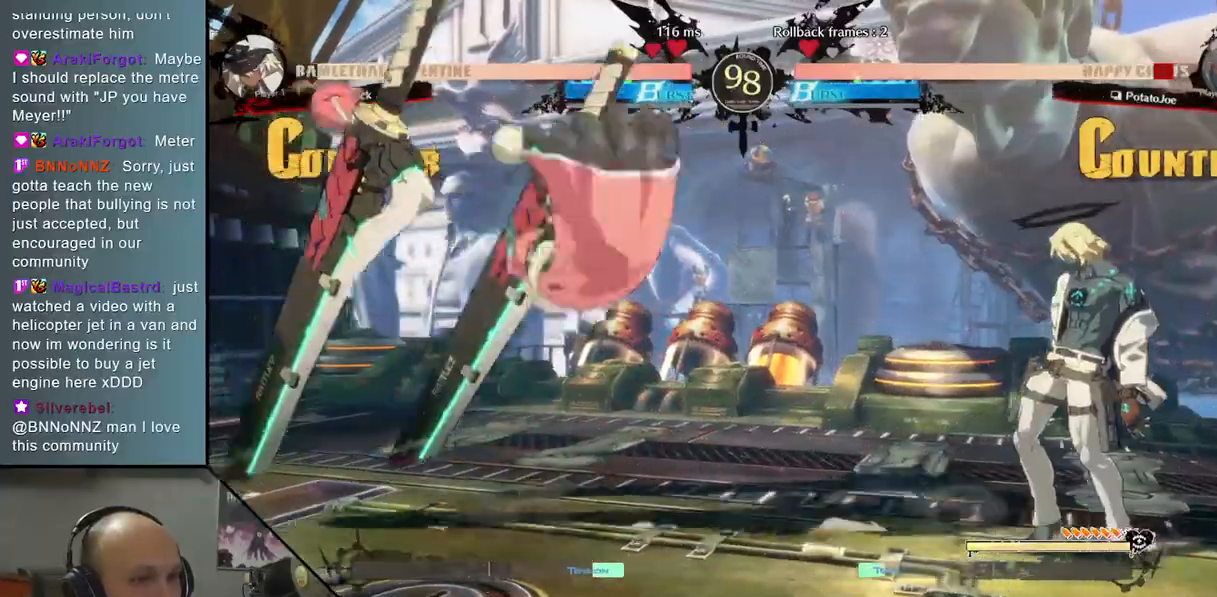
{"buttons": [], "left_stick": "right", "events": [[50, "left_stick", "left"], [167, "TRIANGLE", "down"], [250, "left_stick", "right"], [283, "TRIANGLE", "up"]]}
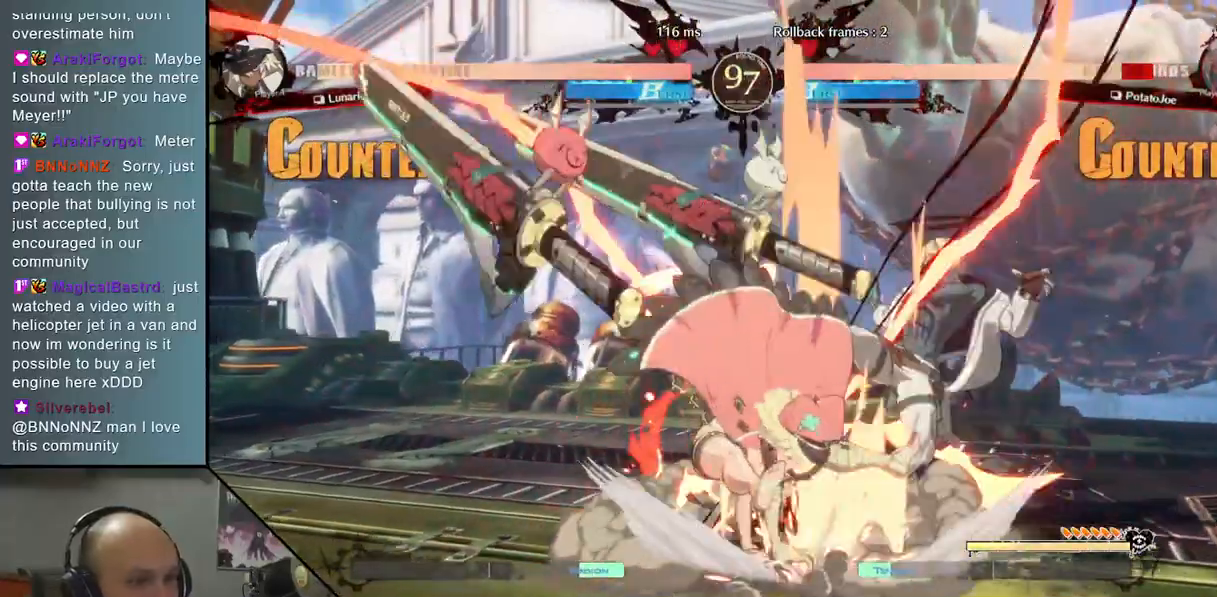
{"buttons": [], "left_stick": "down-right", "events": [[167, "left_stick", "down-right"]]}
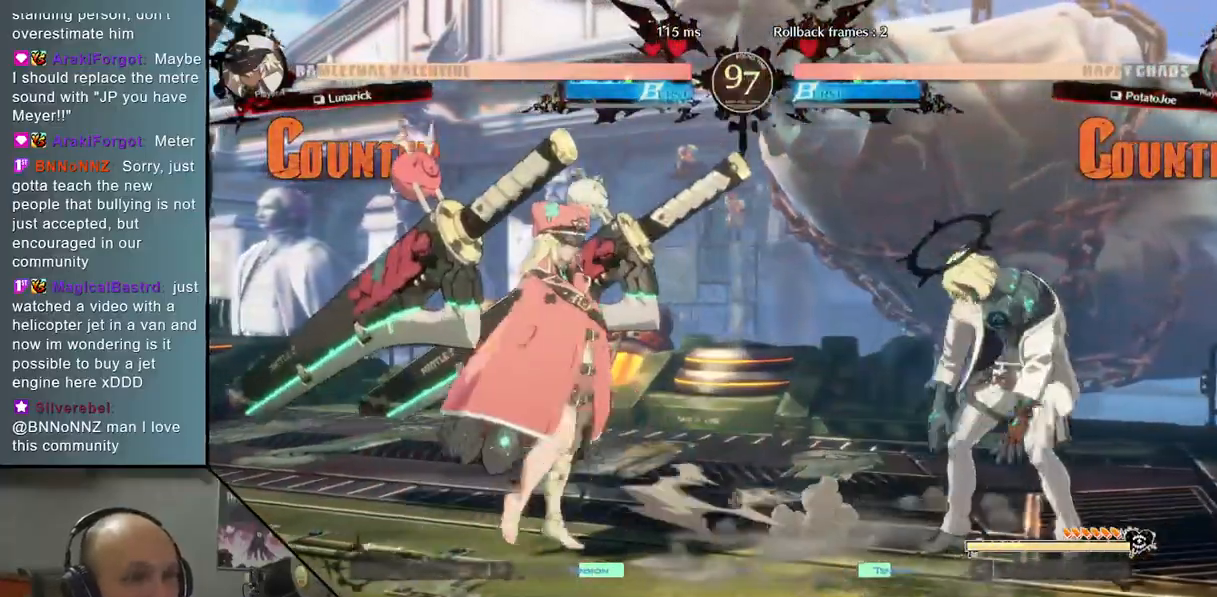
{"buttons": [], "left_stick": "up-right", "events": [[350, "left_stick", "up-right"]]}
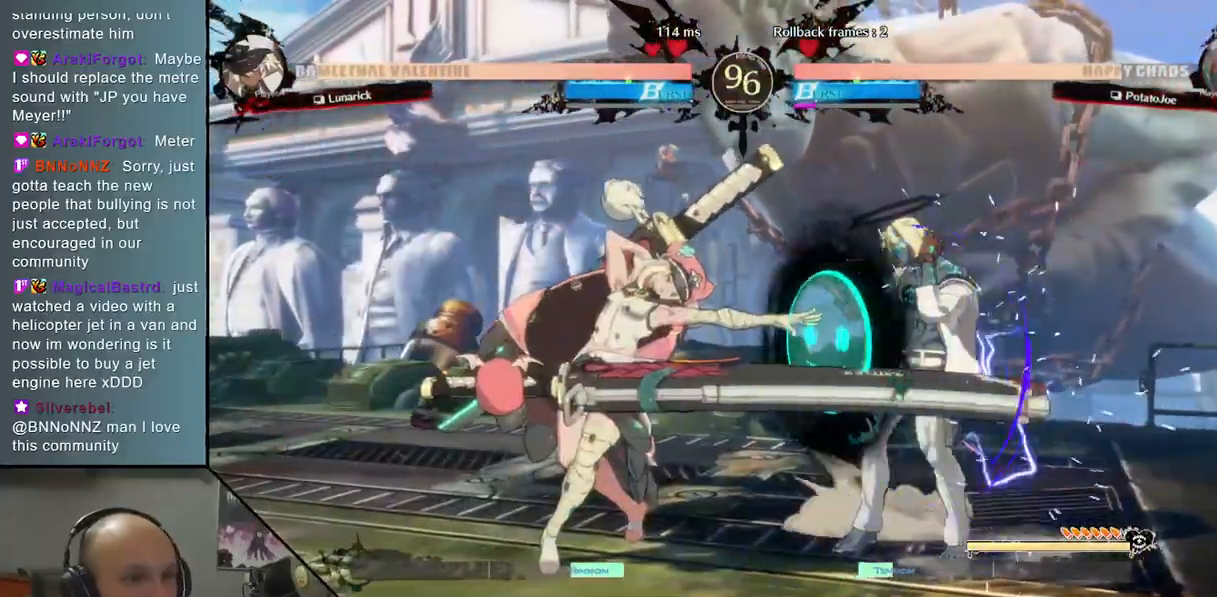
{"buttons": [], "left_stick": "down-right", "events": [[33, "left_stick", "down-right"]]}
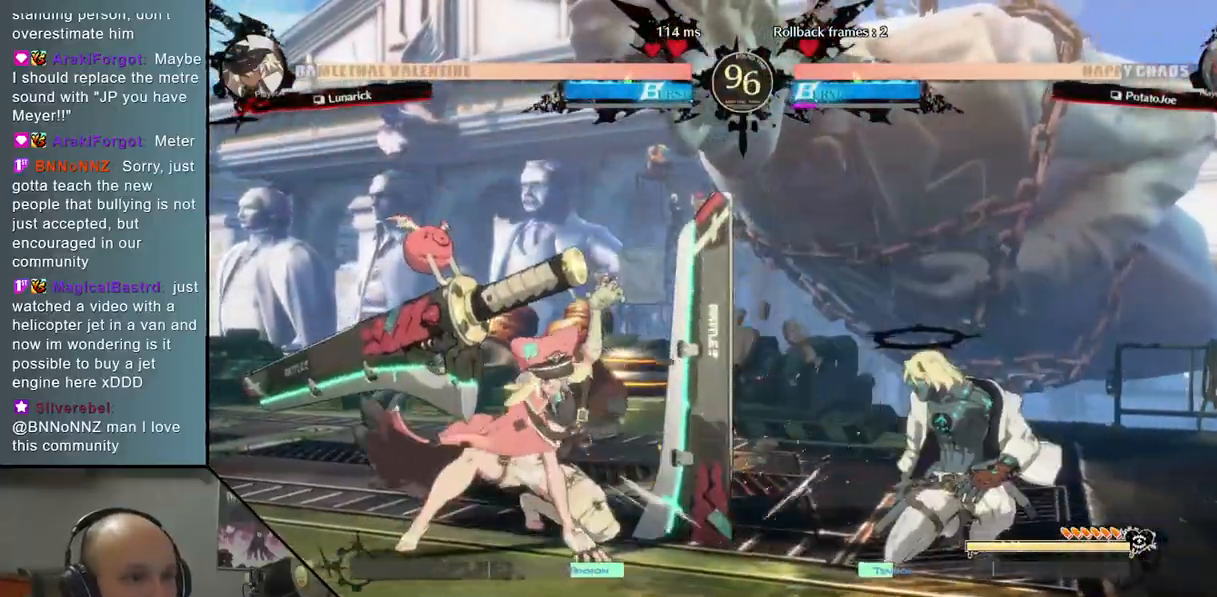
{"buttons": [], "left_stick": "left", "events": [[150, "left_stick", "up-right"], [300, "left_stick", "center"], [417, "left_stick", "left"]]}
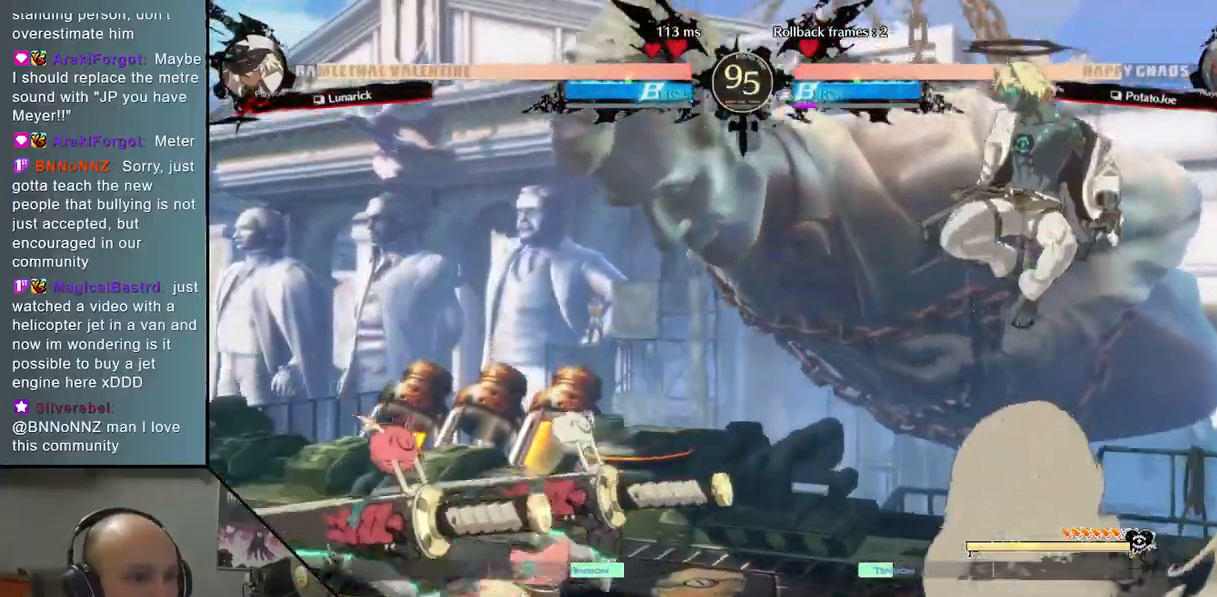
{"buttons": [], "left_stick": "down", "events": [[17, "TRIANGLE", "down"], [50, "left_stick", "center"], [117, "TRIANGLE", "up"], [167, "left_stick", "down"], [383, "CROSS", "down"], [483, "CROSS", "up"]]}
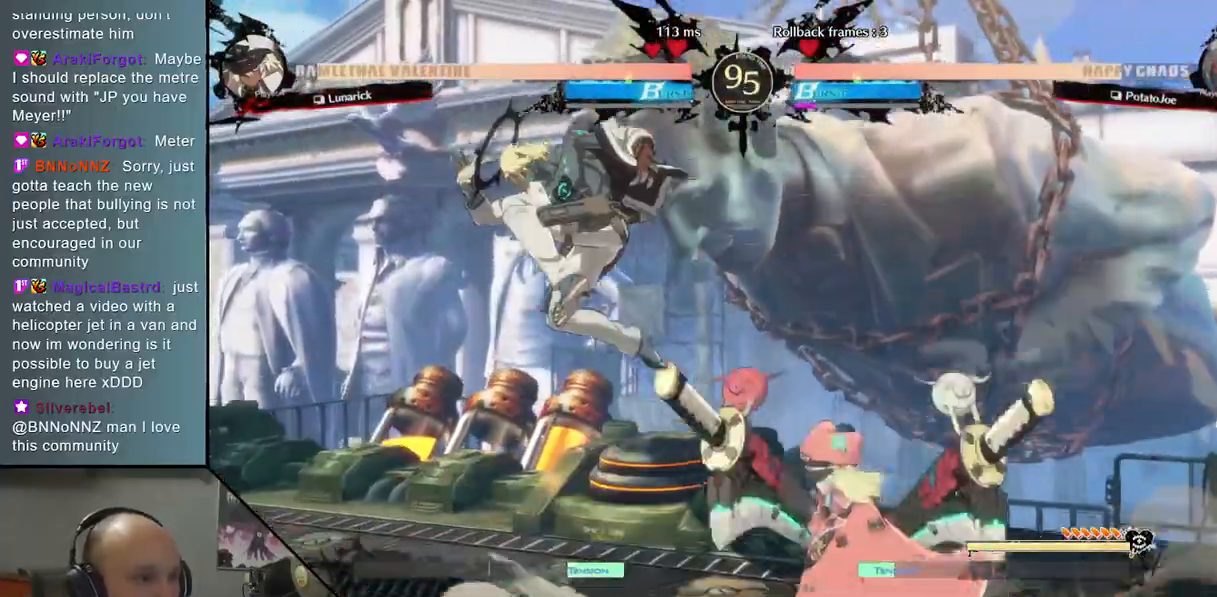
{"buttons": [], "left_stick": "left", "events": [[133, "left_stick", "left"]]}
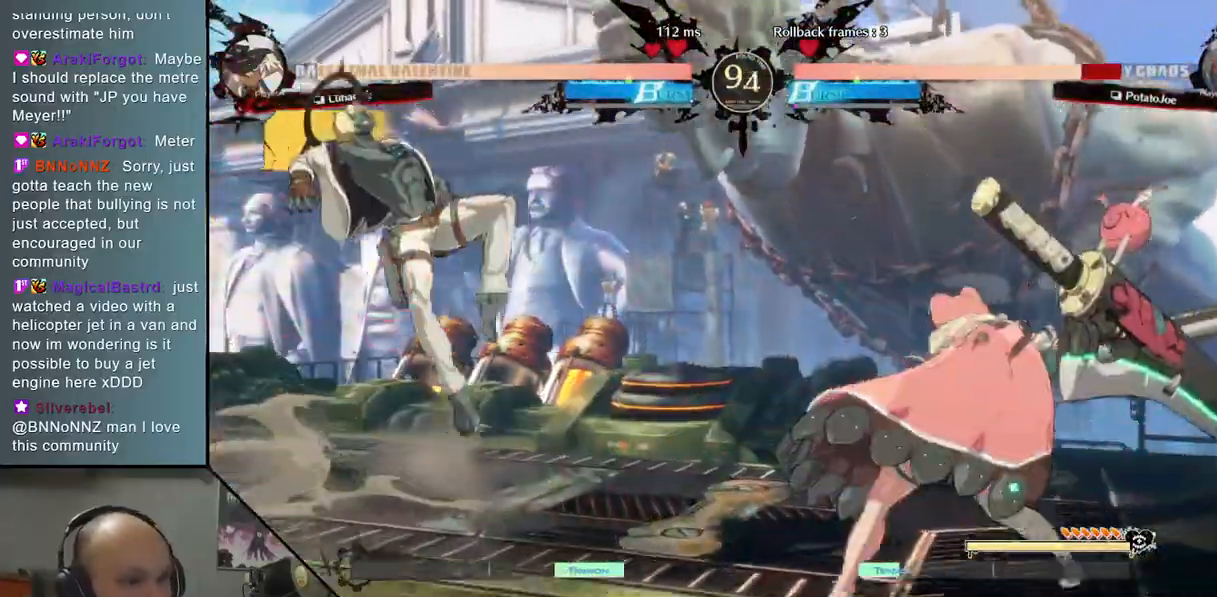
{"buttons": [], "left_stick": "left", "events": []}
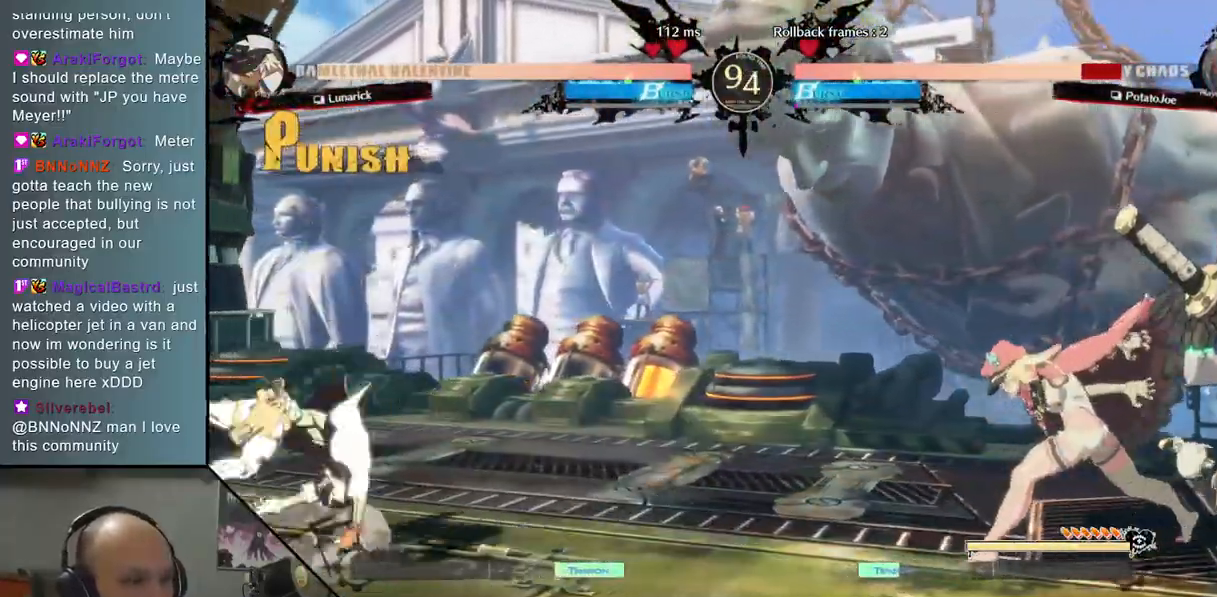
{"buttons": ["TRIANGLE"], "left_stick": "center", "events": [[100, "left_stick", "center"], [383, "left_stick", "up"], [483, "left_stick", "center"], [500, "TRIANGLE", "down"]]}